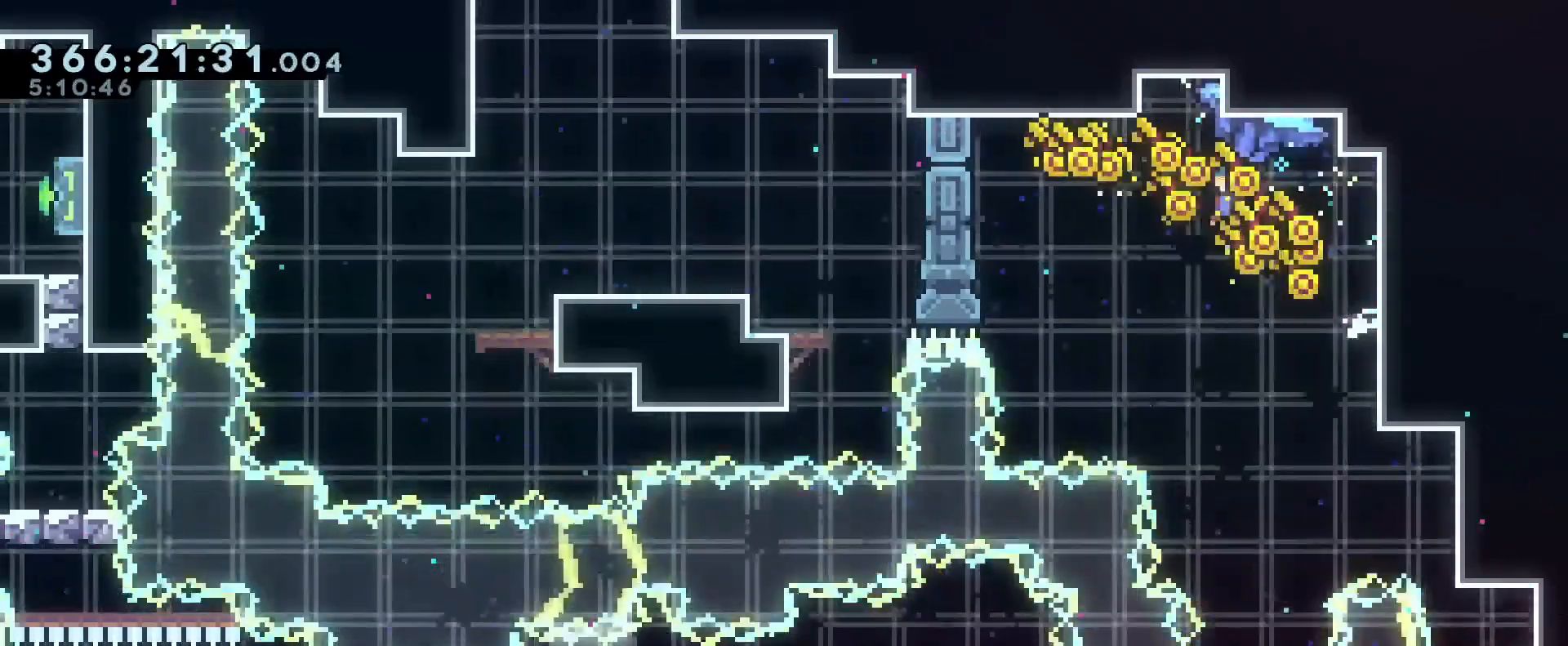
Gameplay with a controller (Nintendo layout); each line is a JSON object with the inputs held at the frame after it. "events" lists button and stick changes between this image and that frame as [ms after this image, input, new state], when the widget could be followed in between. Not read: DPAD_DOWN DPAD_LEFT DPAD_RIGHT DPAD_UP HOME L2 L3 R2 R3 SELECT START.
{"buttons": ["R1"], "left_stick": "up-left", "right_stick": "center"}
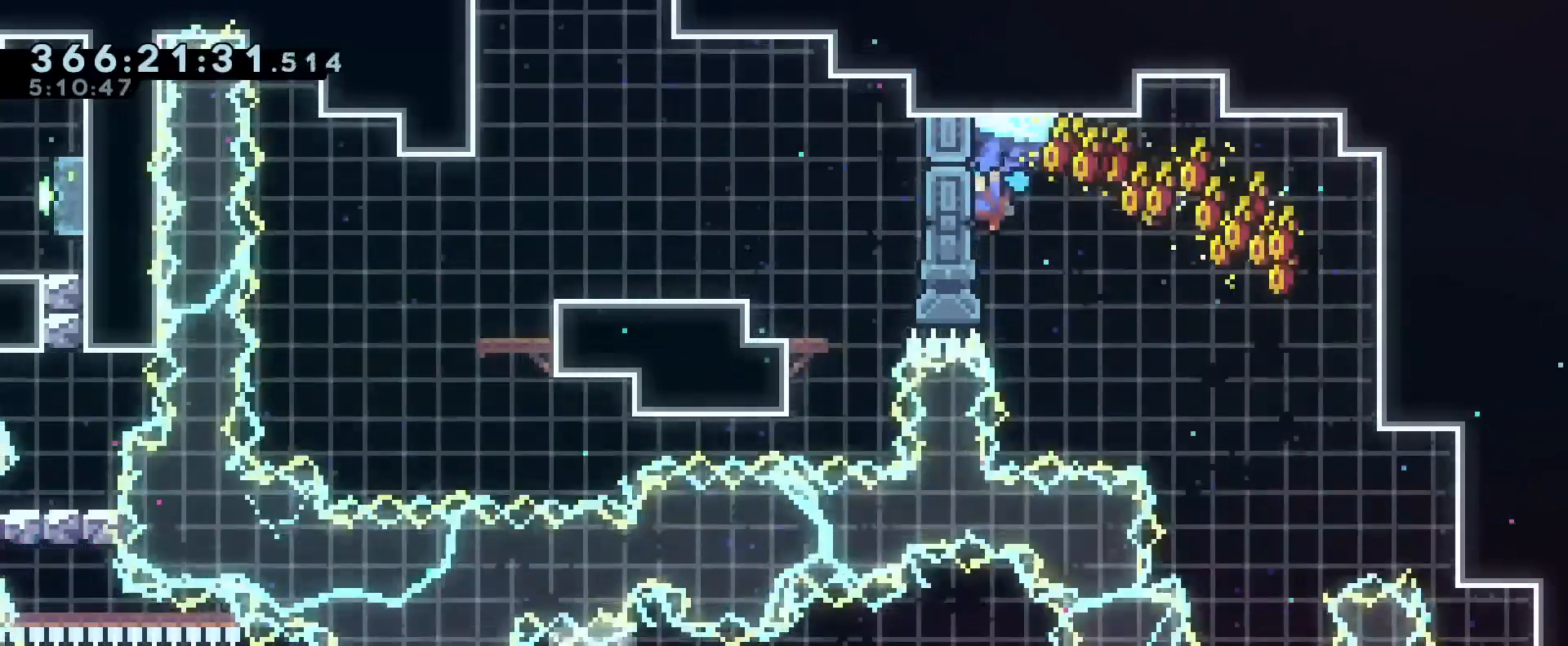
{"buttons": ["R1"], "left_stick": "up-right", "right_stick": "center"}
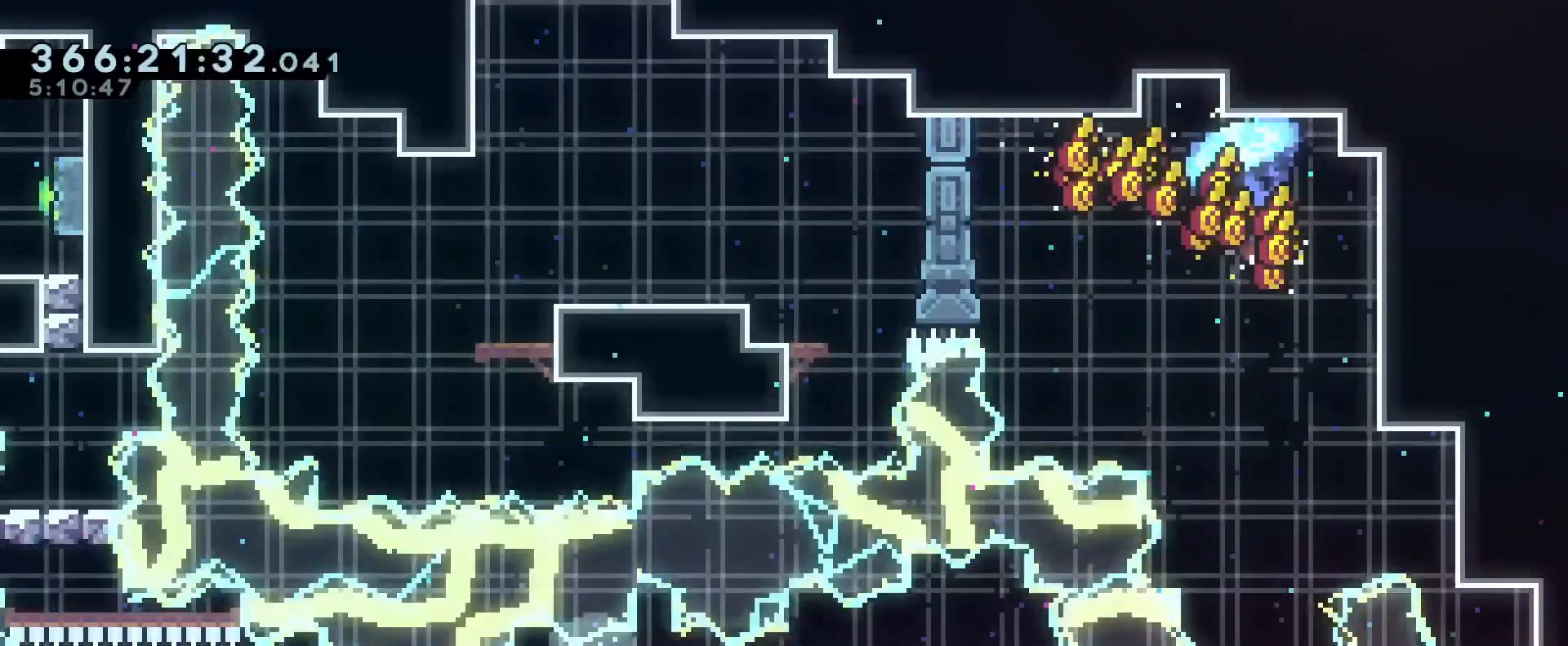
{"buttons": ["R1"], "left_stick": "center", "right_stick": "center"}
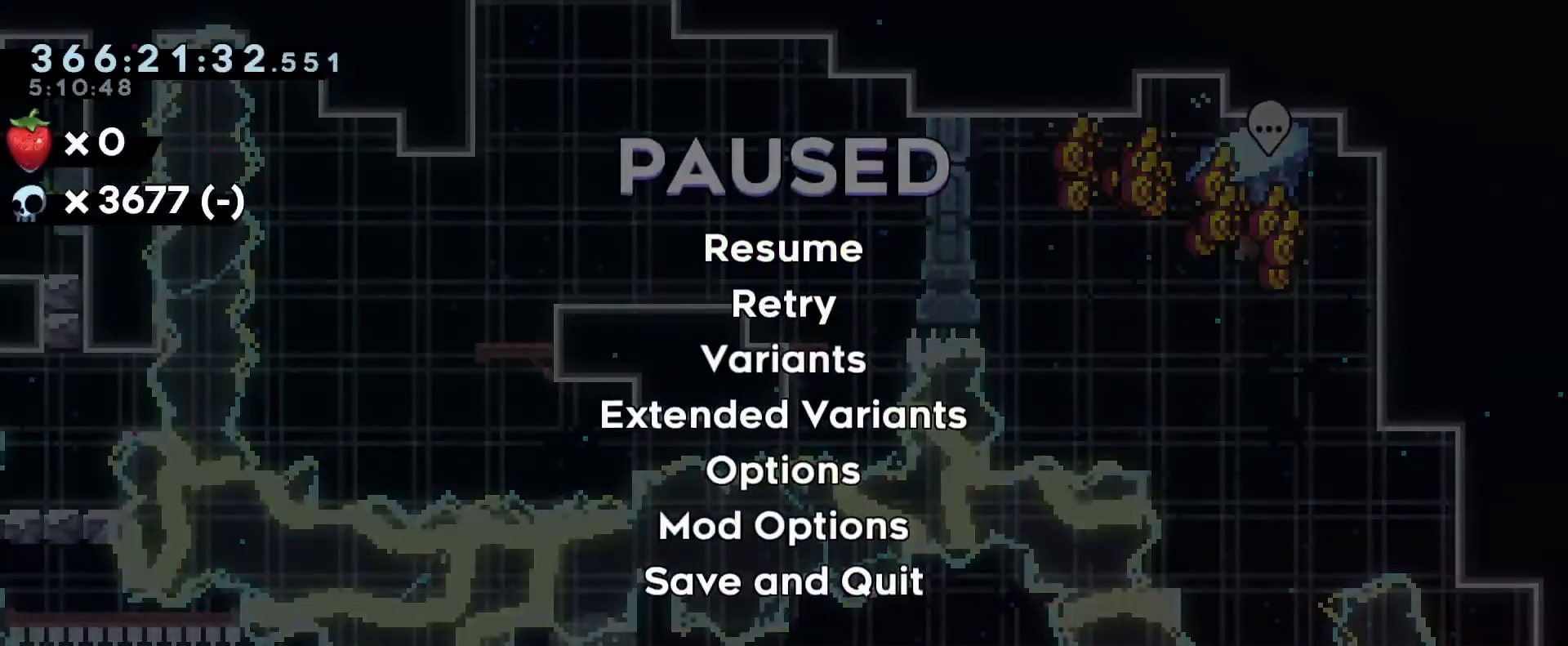
{"buttons": ["R1"], "left_stick": "center", "right_stick": "center", "events": []}
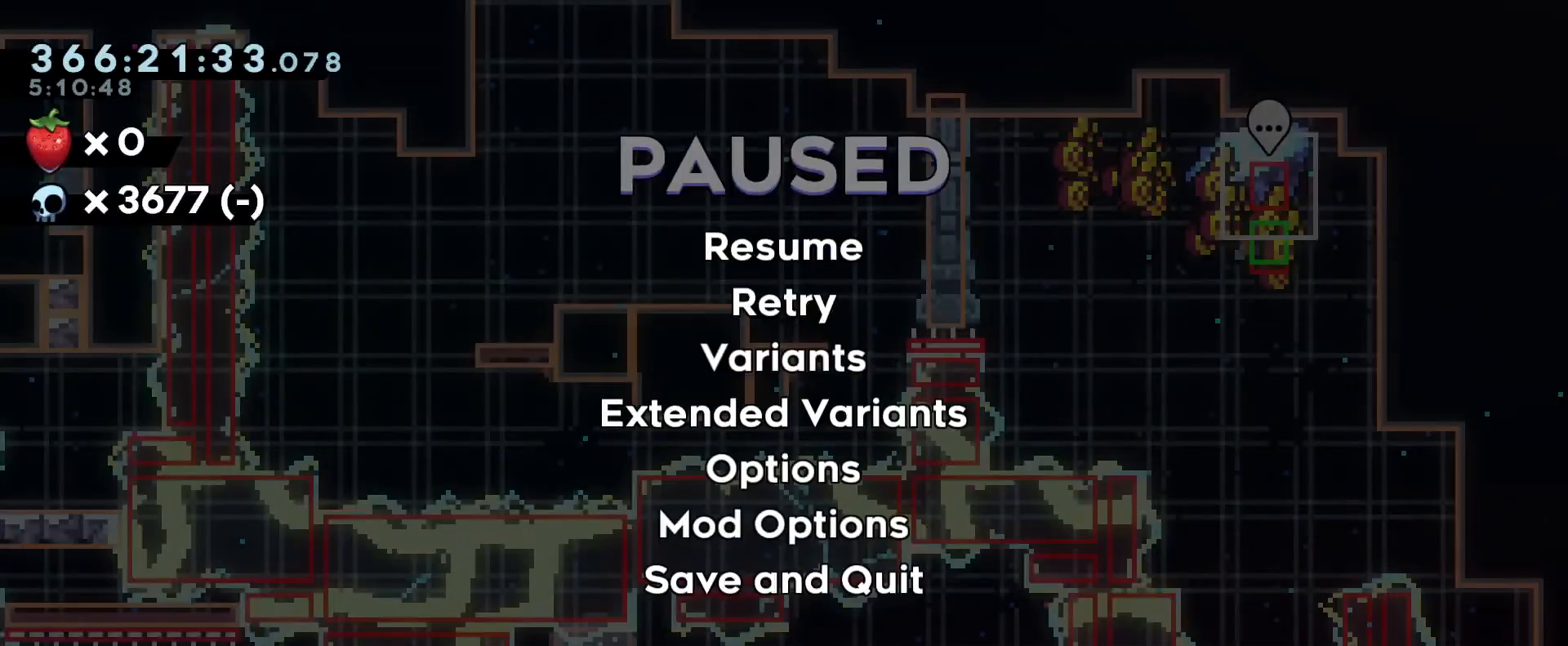
{"buttons": ["R1"], "left_stick": "center", "right_stick": "center", "events": []}
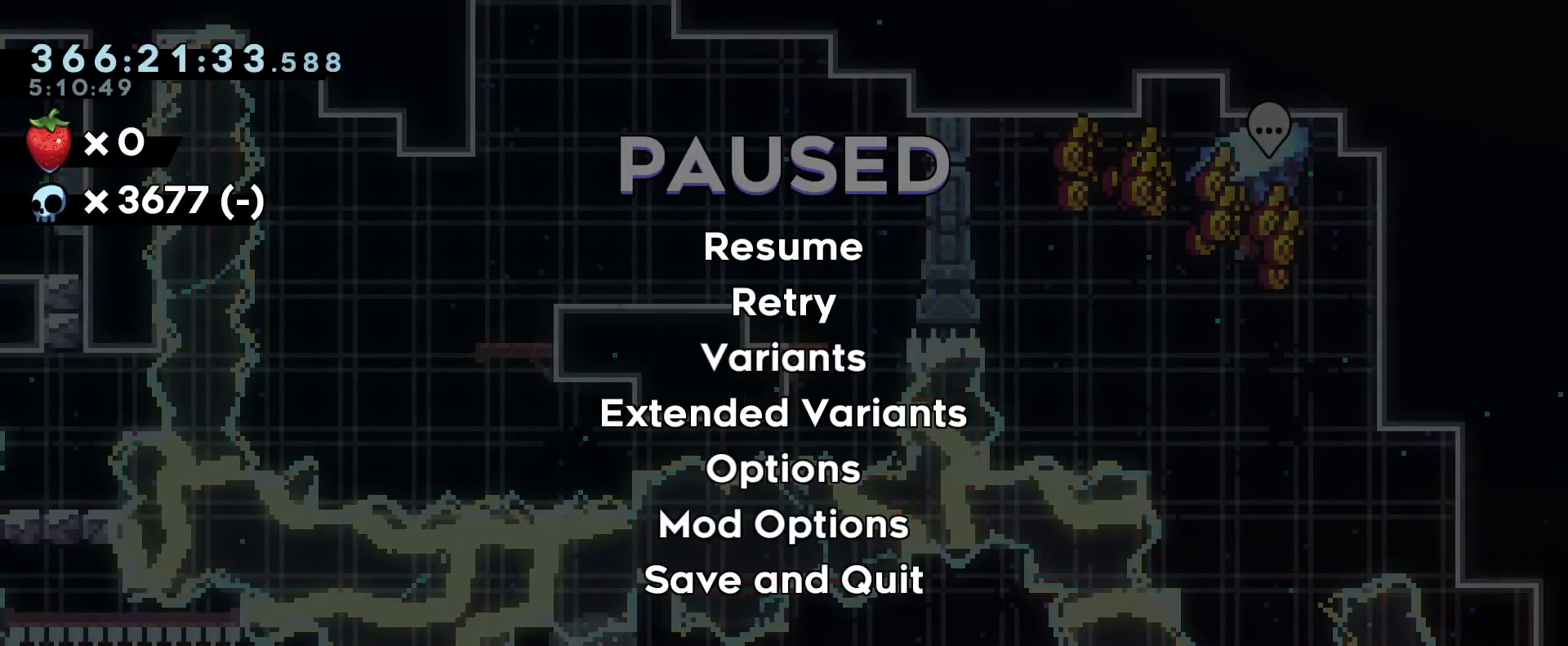
{"buttons": ["R1"], "left_stick": "center", "right_stick": "center", "events": []}
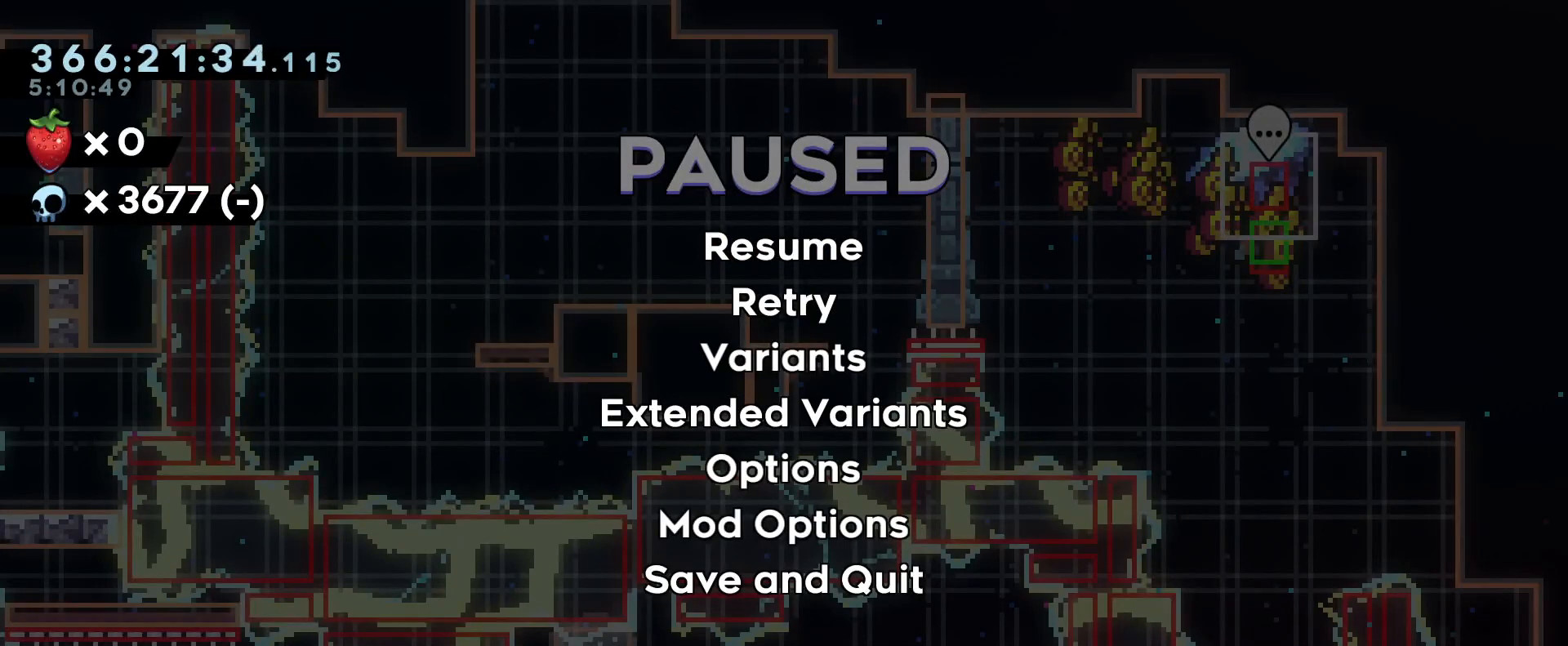
{"buttons": ["R1"], "left_stick": "center", "right_stick": "center", "events": []}
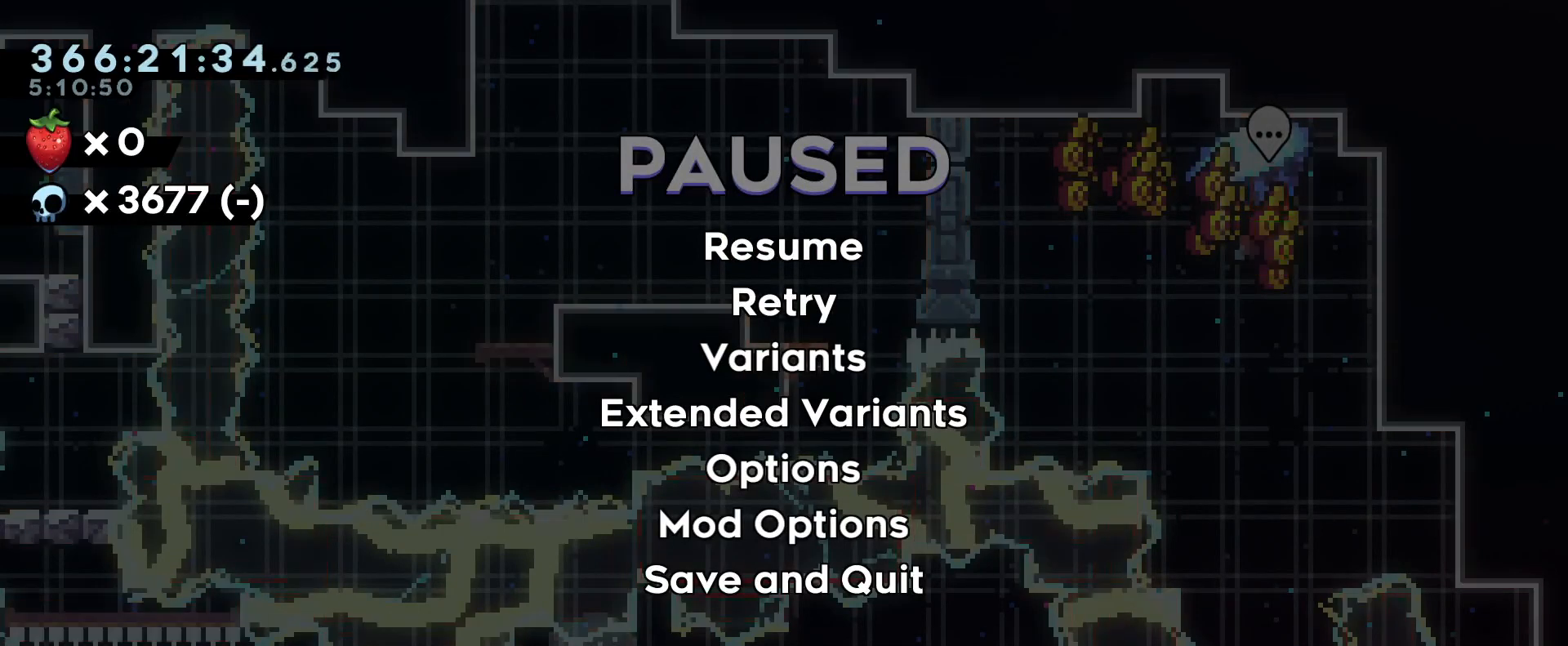
{"buttons": ["R1"], "left_stick": "center", "right_stick": "center", "events": []}
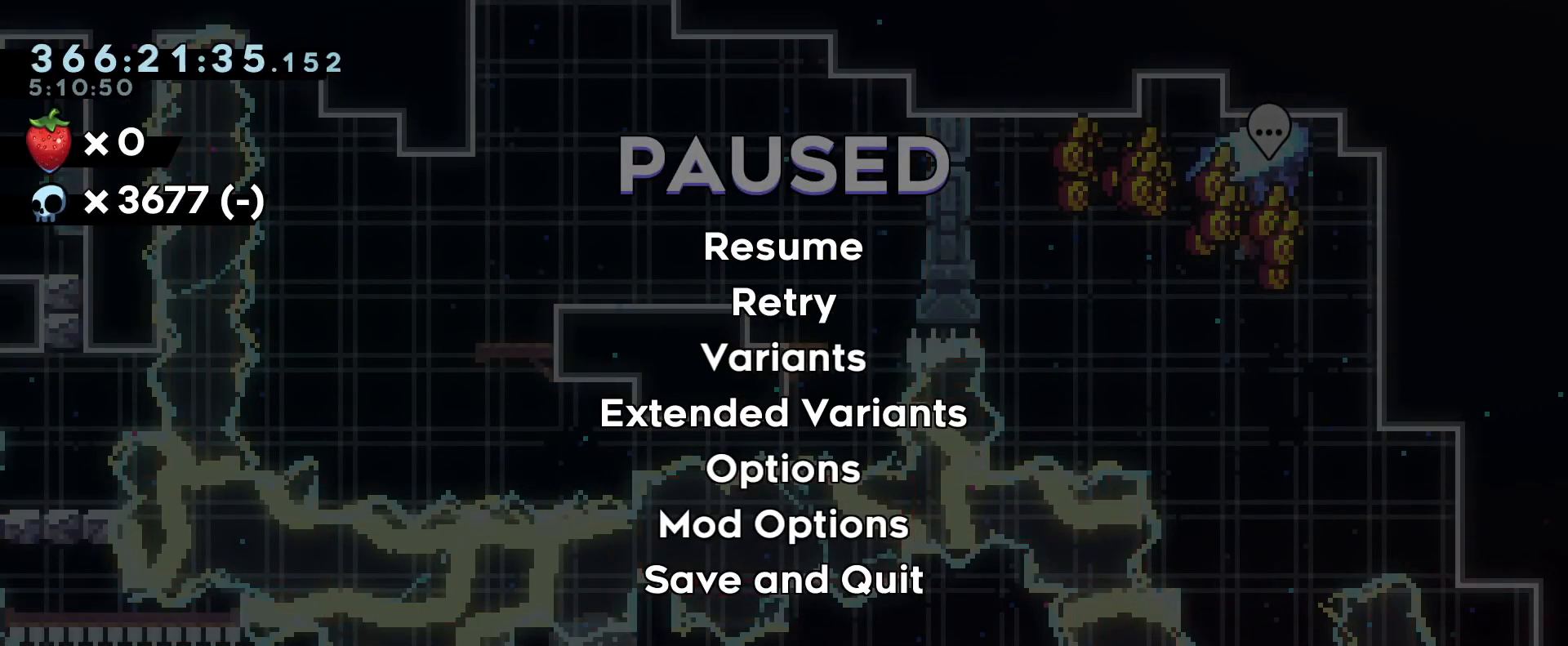
{"buttons": ["R1"], "left_stick": "center", "right_stick": "center", "events": [[234, "left_stick", "up-left"], [334, "left_stick", "center"]]}
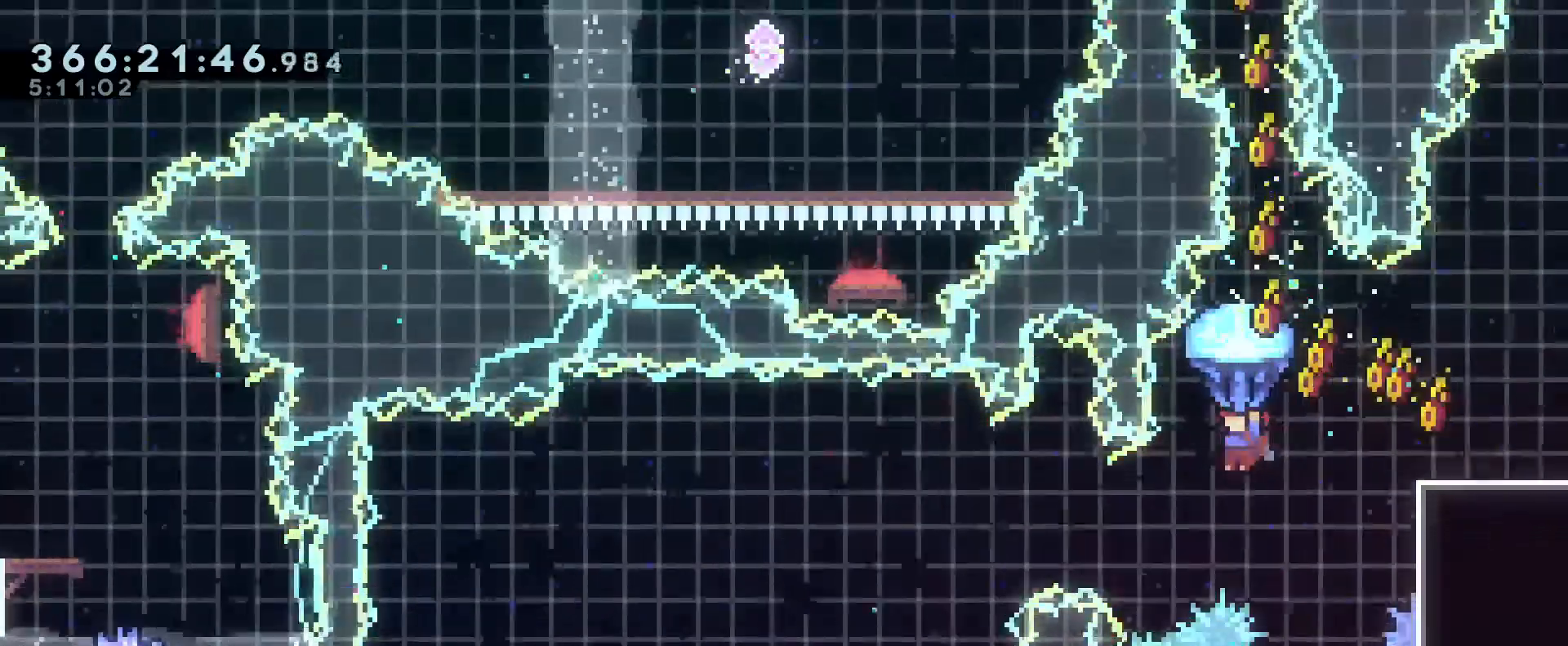
{"buttons": ["R1"], "left_stick": "up-left", "right_stick": "center", "events": [[83, "left_stick", "up-left"]]}
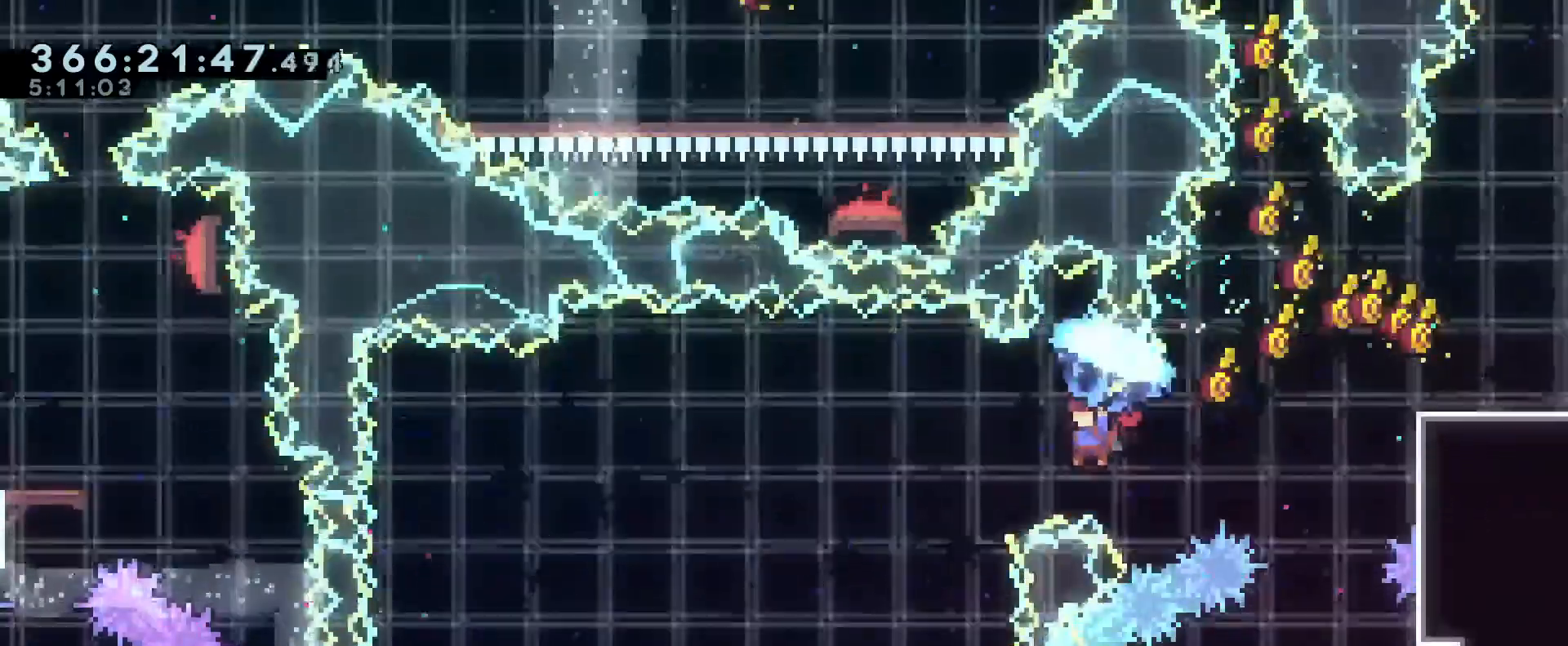
{"buttons": ["B", "R1"], "left_stick": "up-left", "right_stick": "center", "events": [[184, "B", "down"]]}
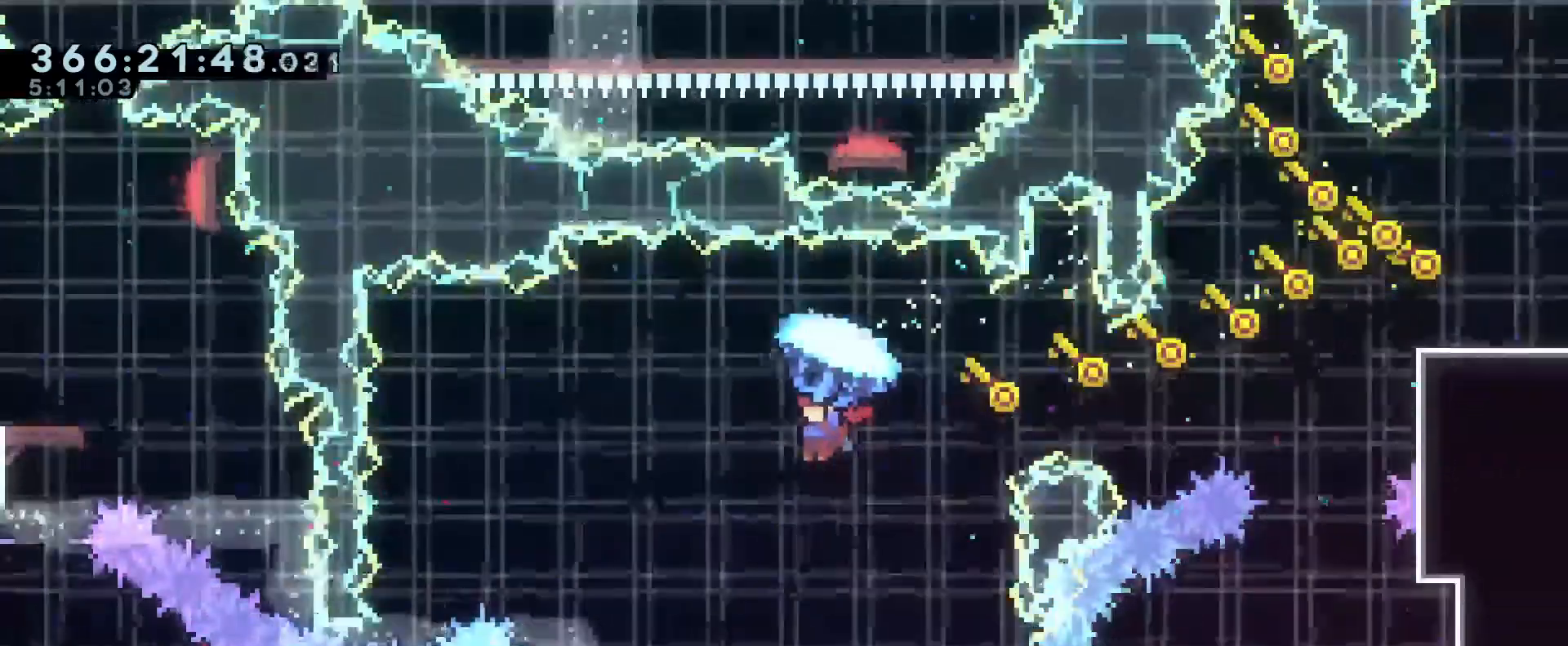
{"buttons": ["B"], "left_stick": "right", "right_stick": "center", "events": [[400, "R1", "up"], [467, "left_stick", "right"]]}